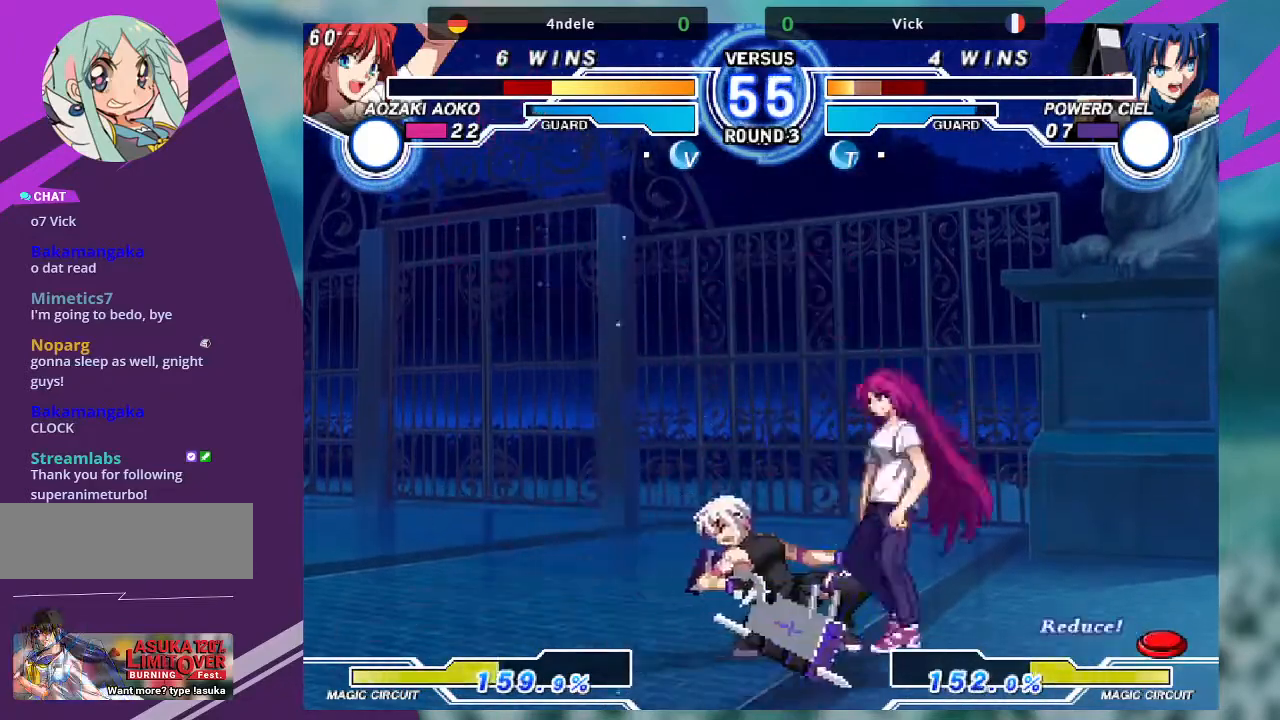
Gameplay with a controller (arcade stick); each line is a JSON object with the inputs held at the frame after it. "events" lists button and stick changes between this image and that frame as [ms after this image, input, new state], when the widget could be followed in between. Not read: L3 R3.
{"buttons": [], "left_stick": "down-left", "events": [[100, "SQUARE", "up"]]}
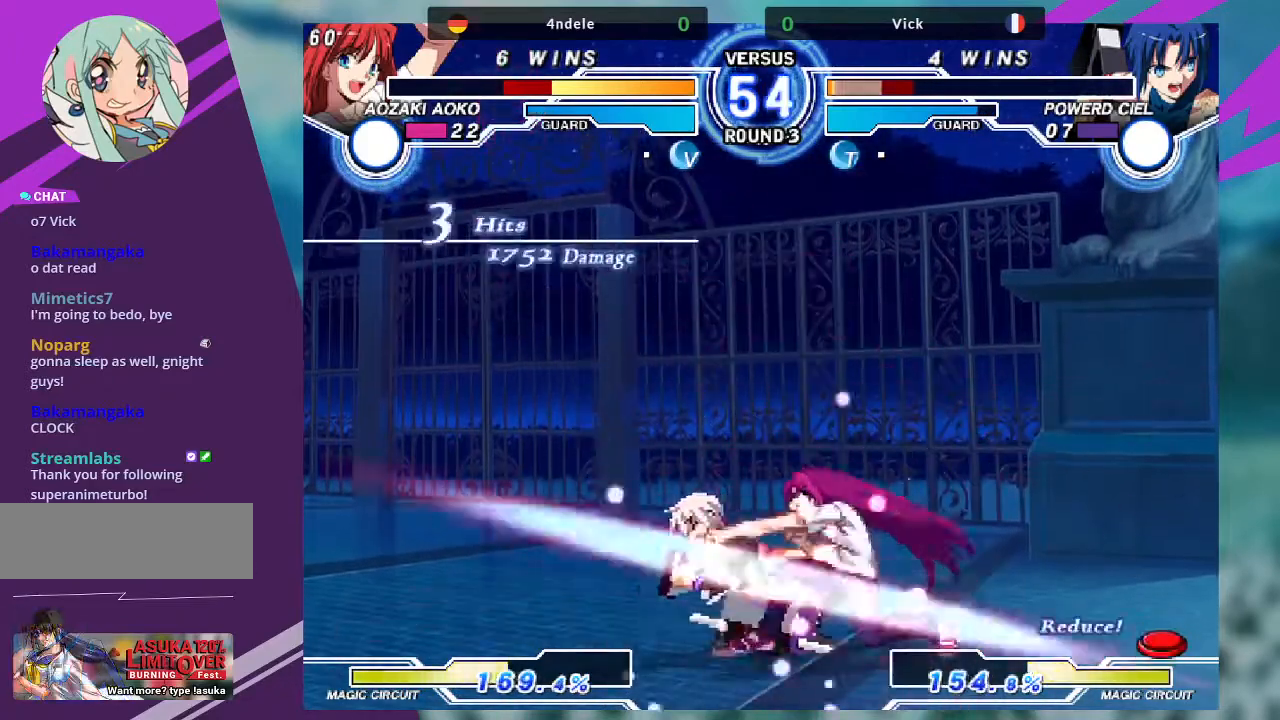
{"buttons": [], "left_stick": "center", "events": [[434, "left_stick", "center"]]}
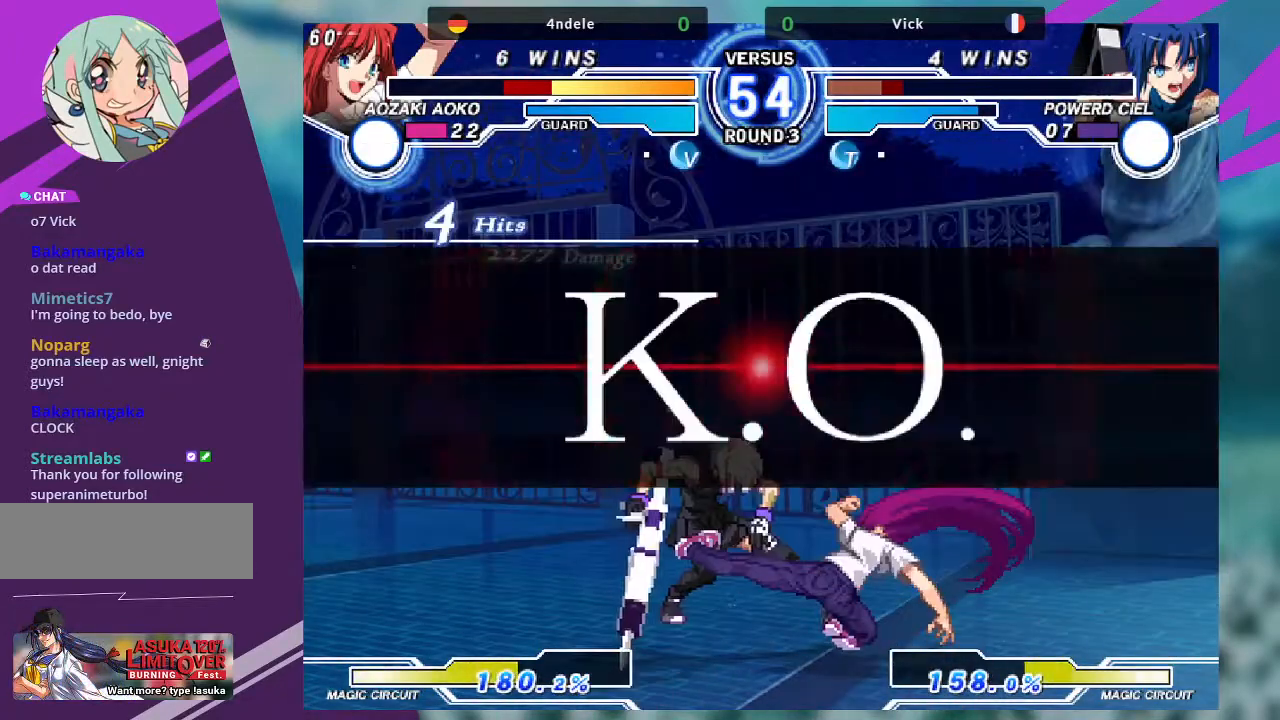
{"buttons": [], "left_stick": "center", "events": []}
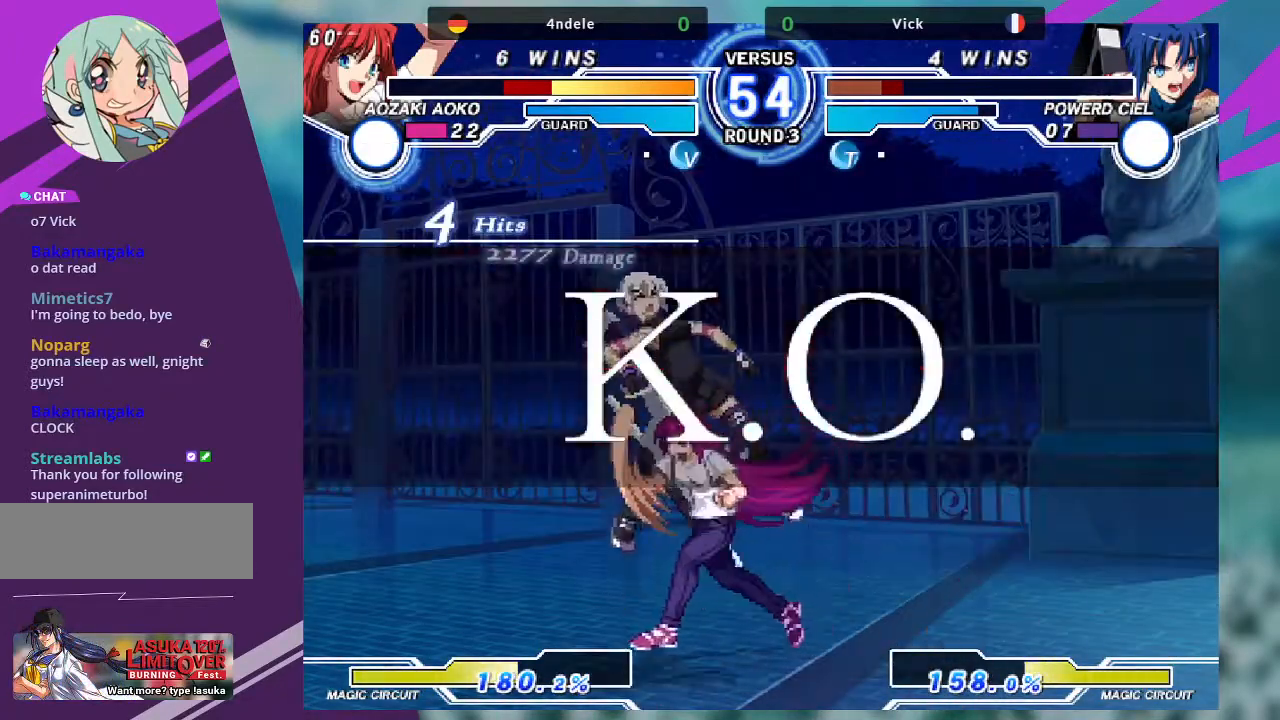
{"buttons": [], "left_stick": "center", "events": []}
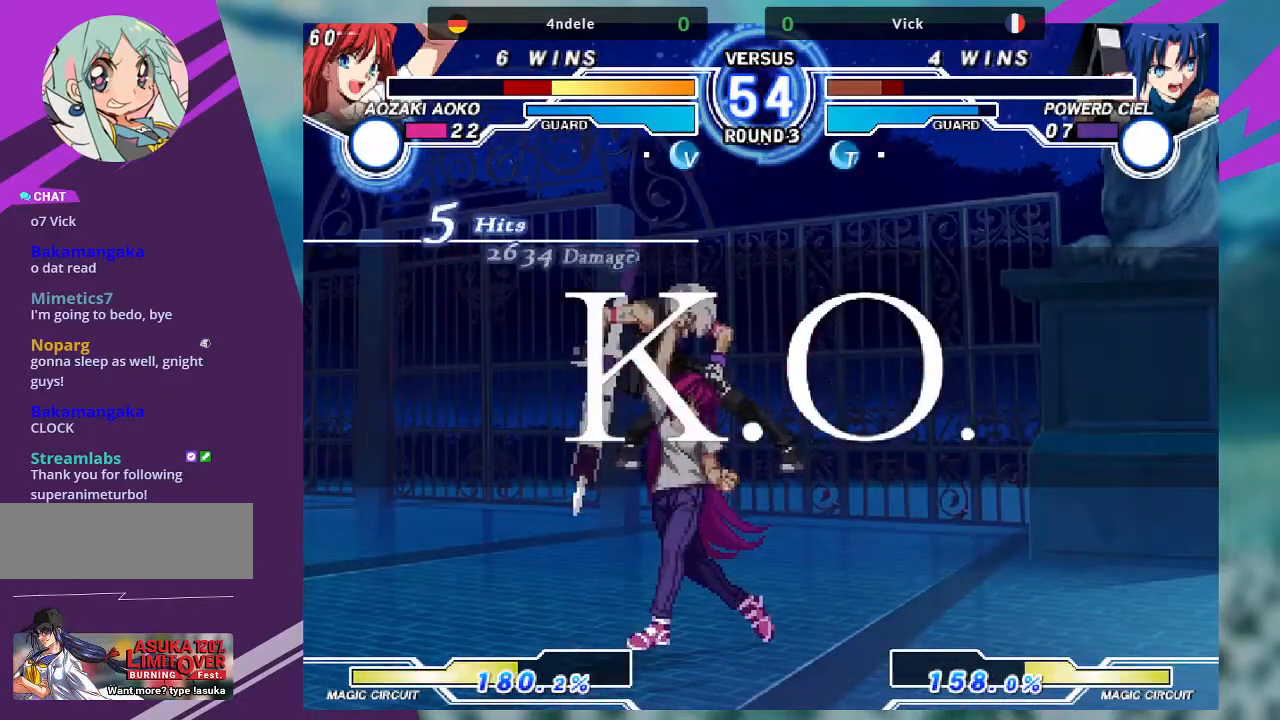
{"buttons": [], "left_stick": "center", "events": []}
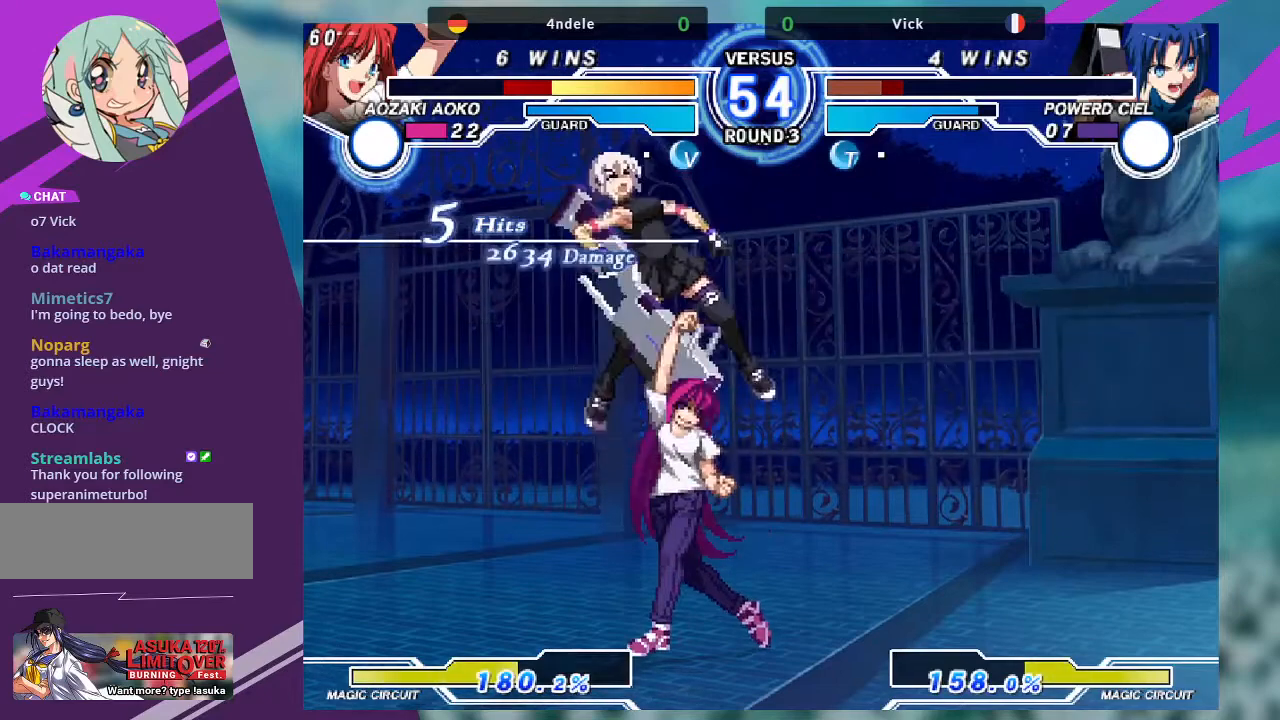
{"buttons": [], "left_stick": "center", "events": []}
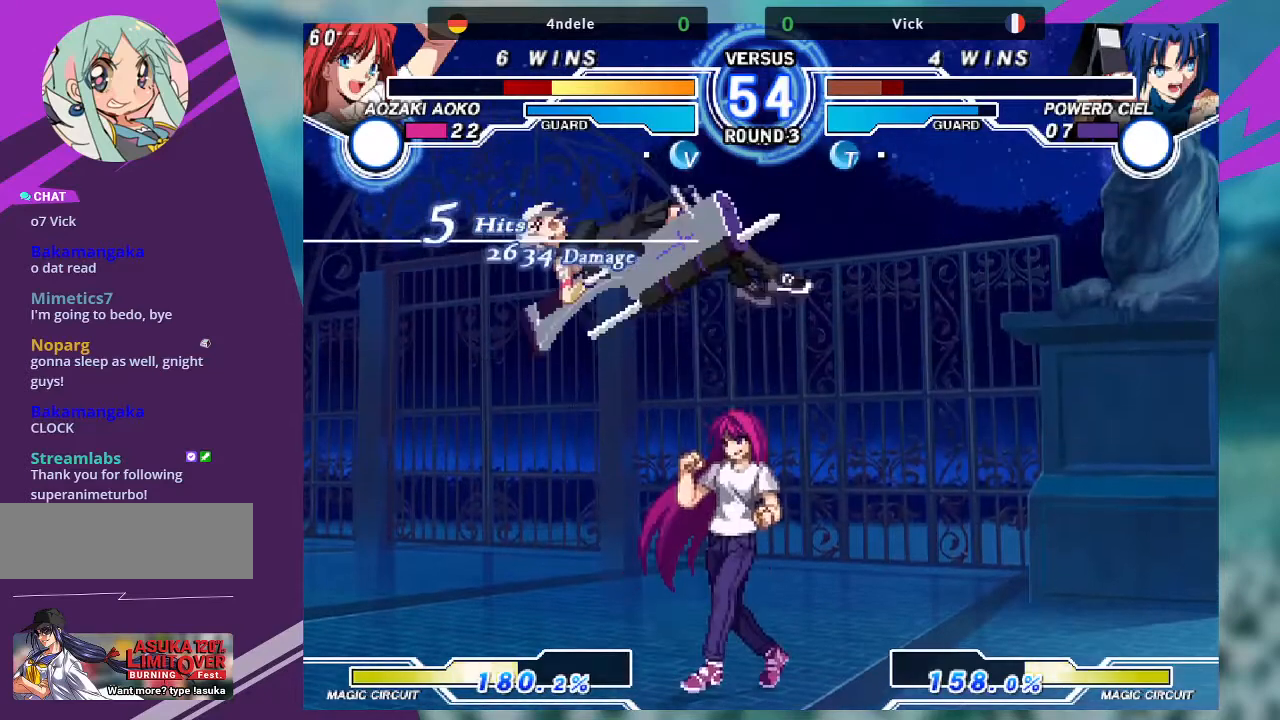
{"buttons": [], "left_stick": "center", "events": []}
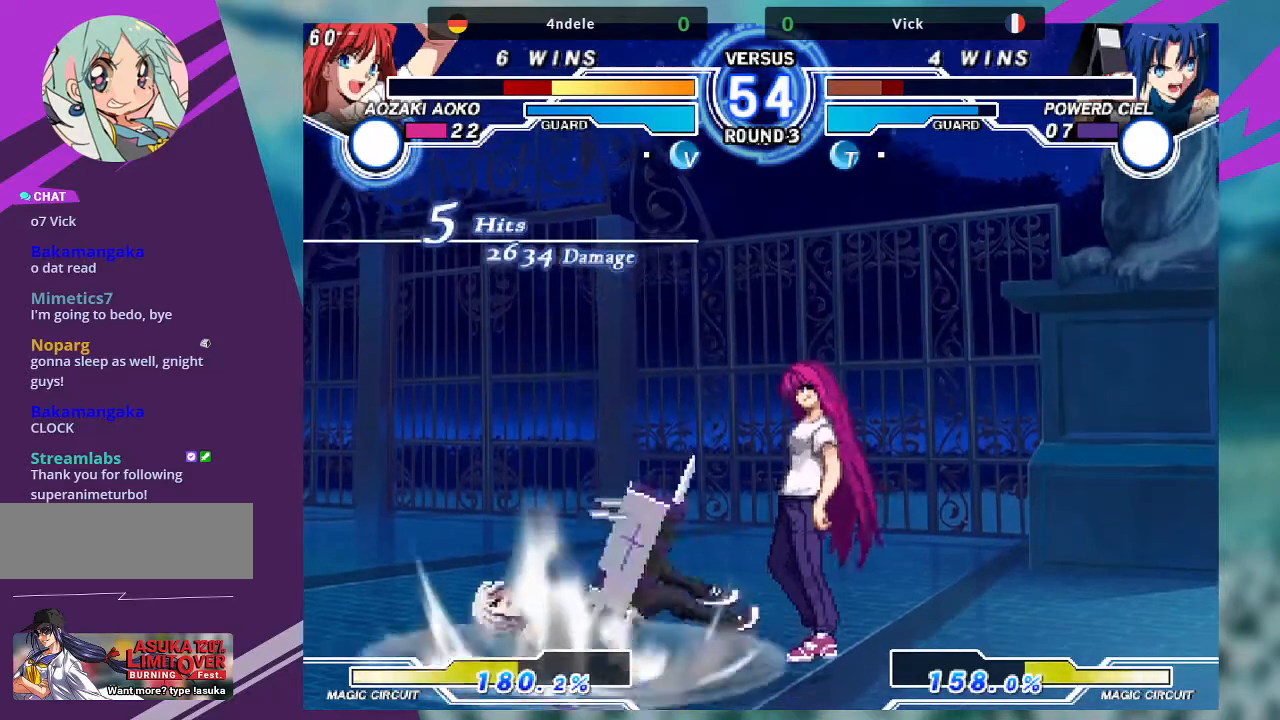
{"buttons": [], "left_stick": "center", "events": []}
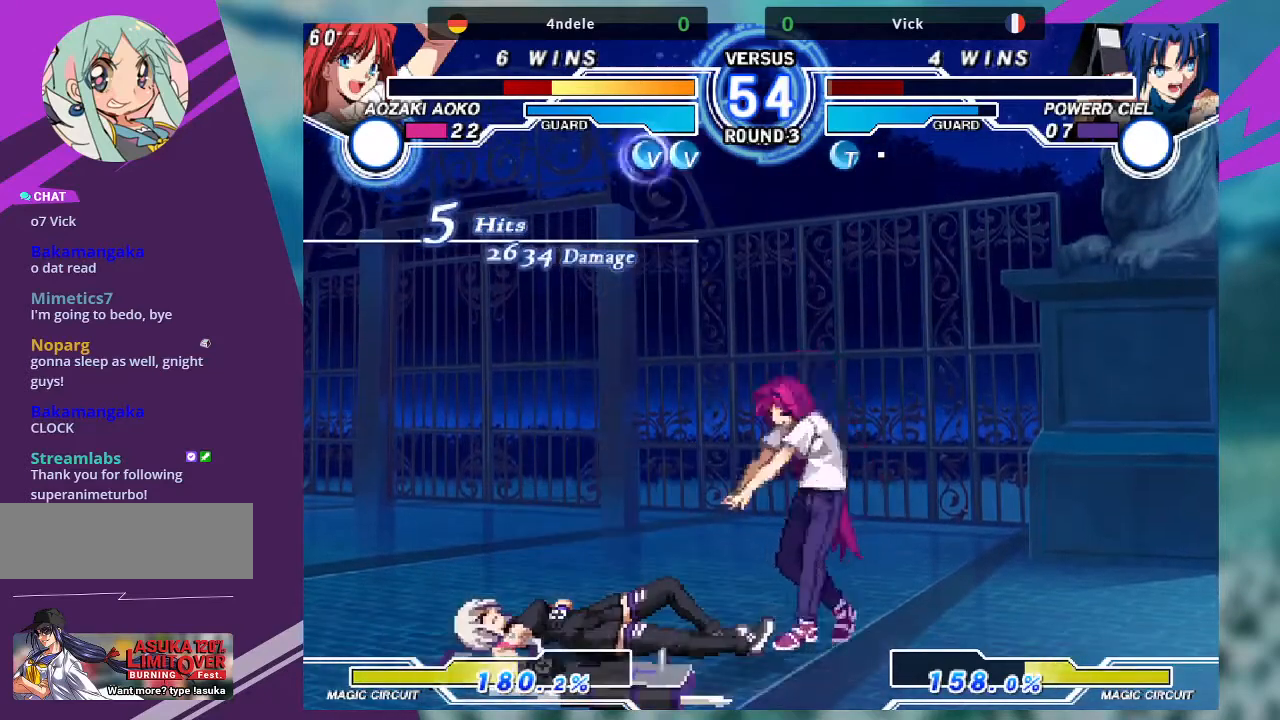
{"buttons": [], "left_stick": "center", "events": []}
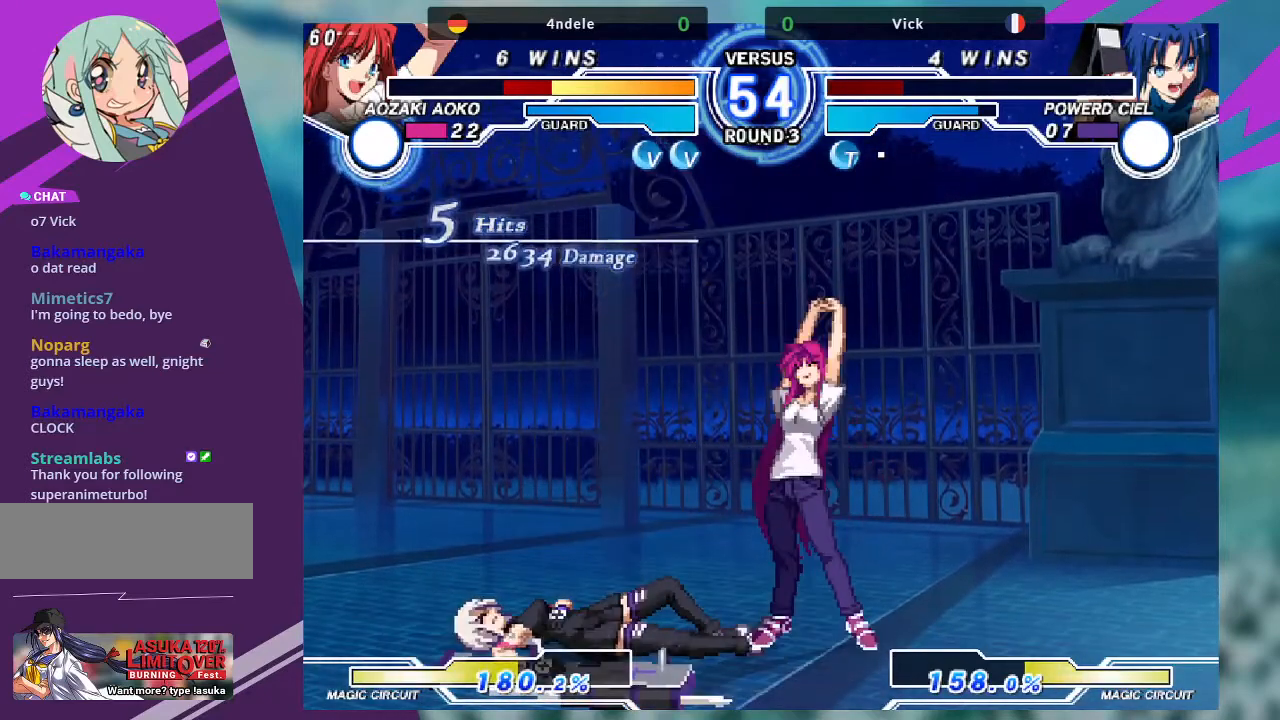
{"buttons": [], "left_stick": "center", "events": []}
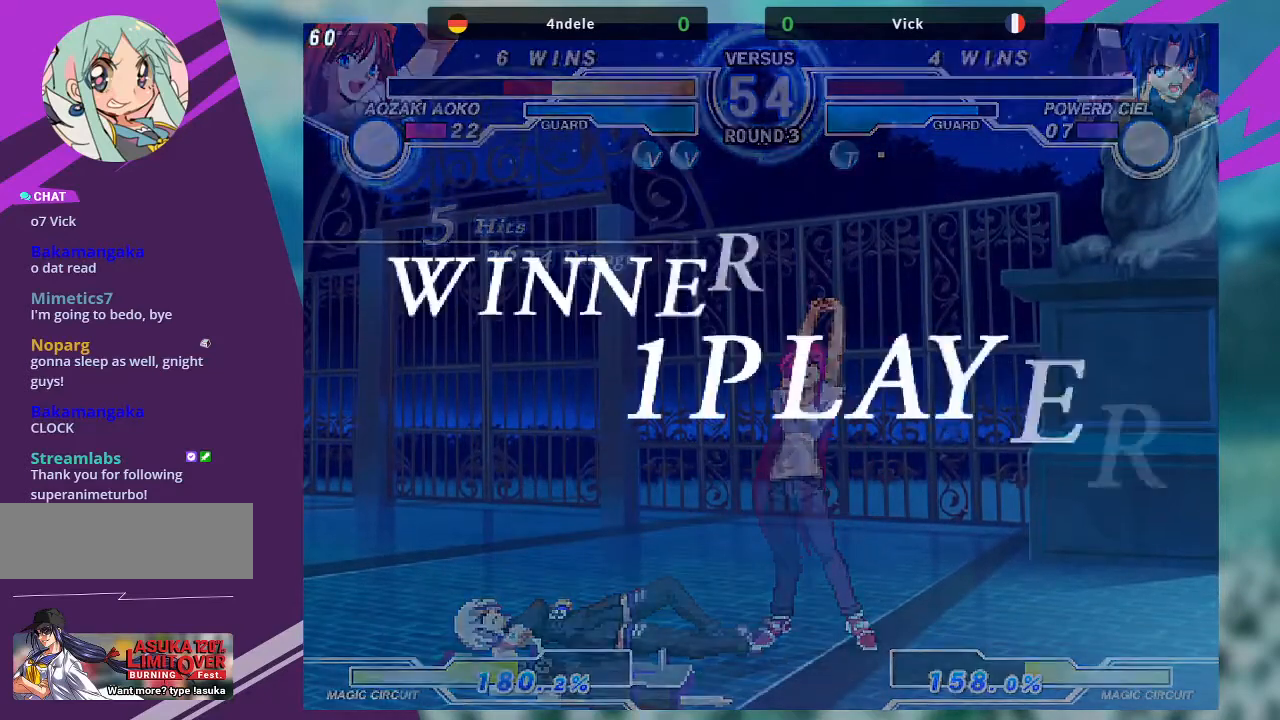
{"buttons": [], "left_stick": "center", "events": []}
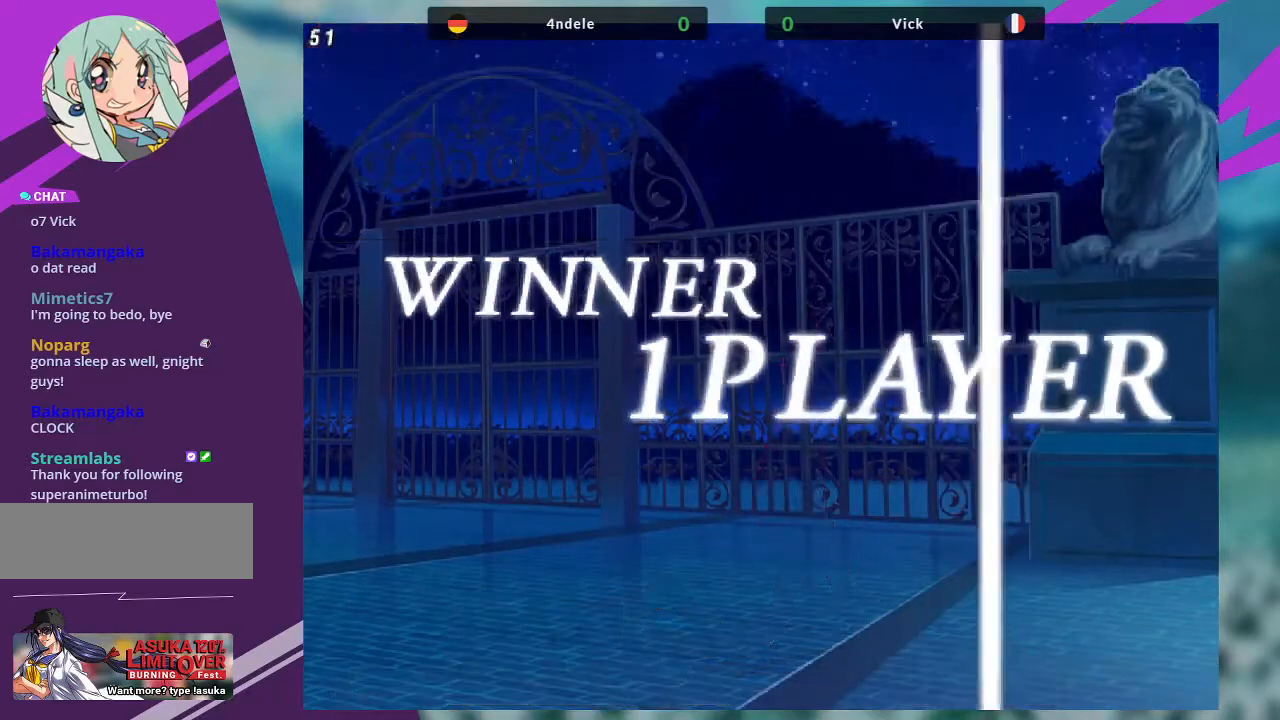
{"buttons": [], "left_stick": "center", "events": [[167, "SQUARE", "down"], [333, "SQUARE", "up"]]}
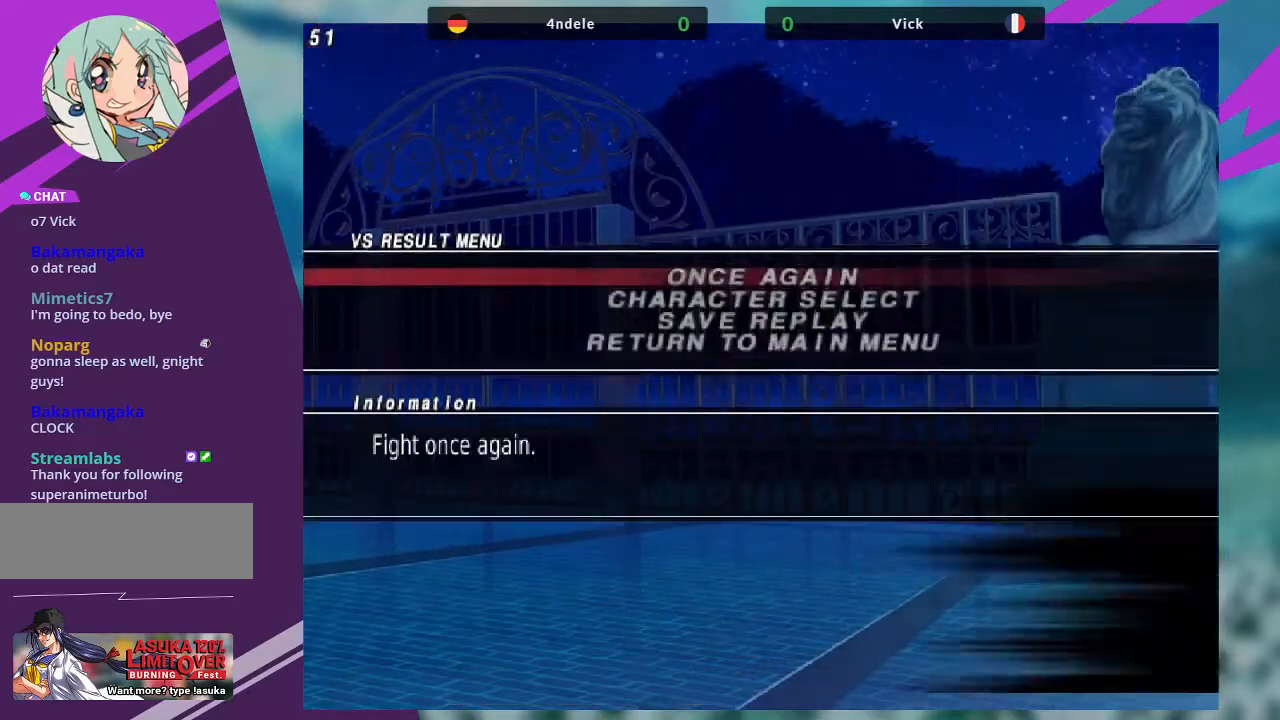
{"buttons": ["SQUARE"], "left_stick": "center", "events": [[167, "CROSS", "down"], [401, "SQUARE", "down"], [467, "CROSS", "up"]]}
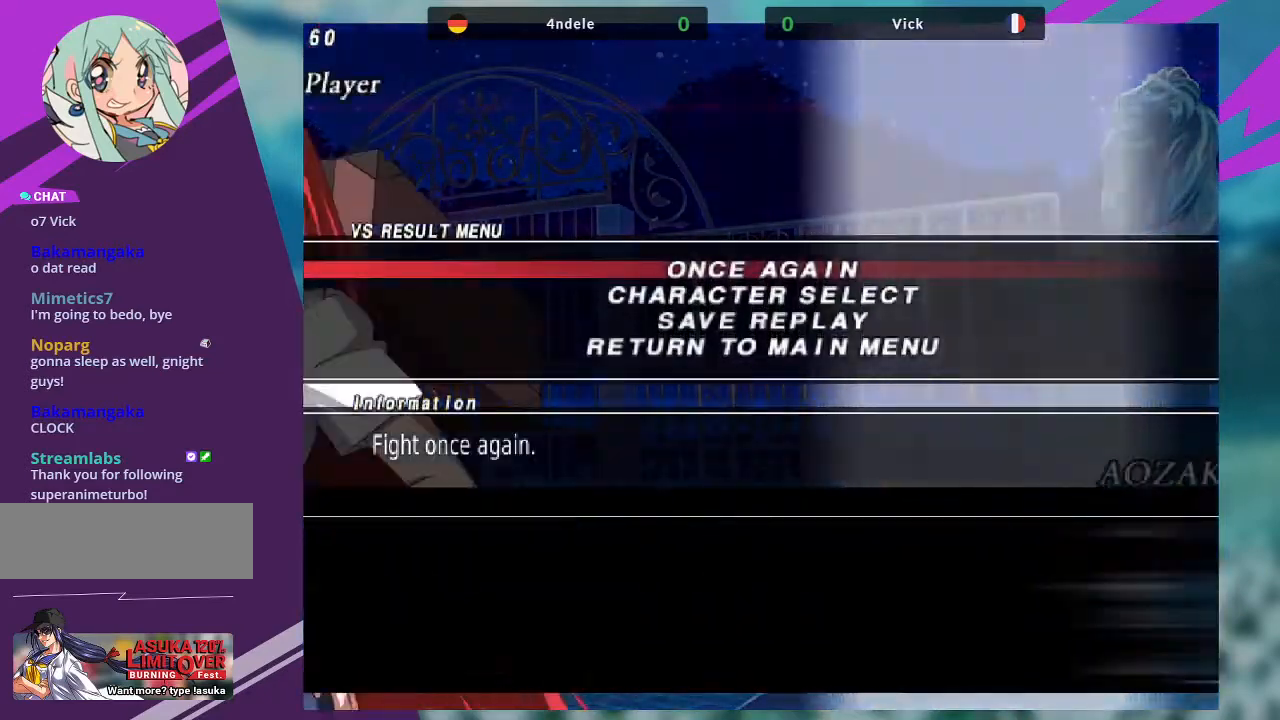
{"buttons": ["SQUARE"], "left_stick": "center", "events": [[33, "CROSS", "down"], [67, "SQUARE", "up"], [133, "SQUARE", "down"], [200, "CROSS", "up"], [300, "CROSS", "down"], [300, "SQUARE", "up"], [434, "SQUARE", "down"], [467, "CROSS", "up"]]}